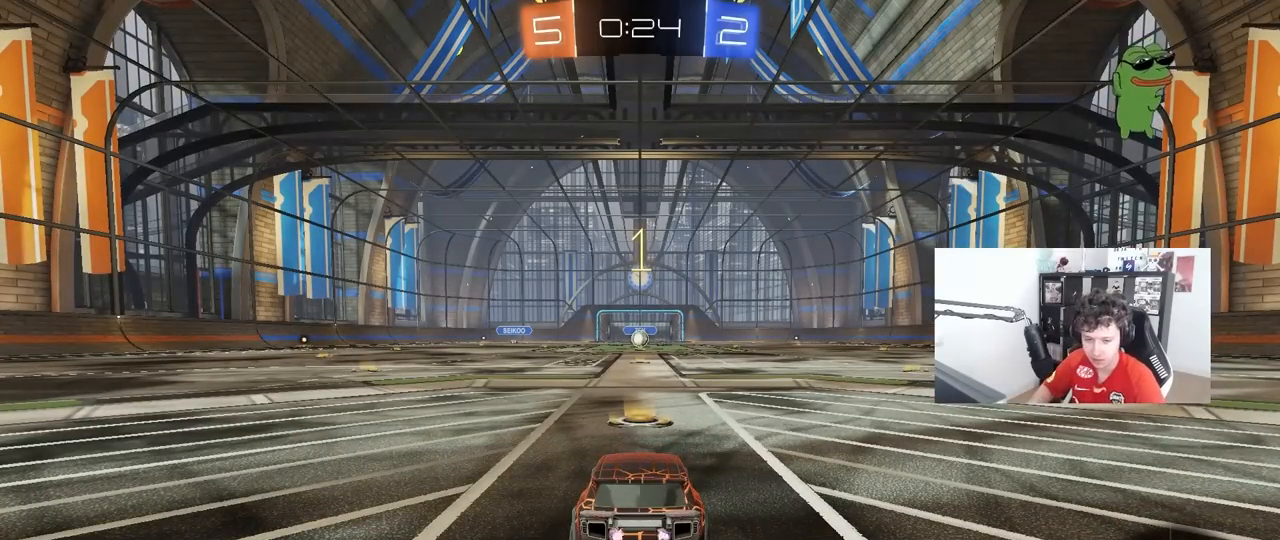
Gameplay with keyboard and mouse; each line is a JSON object with the keys and mouse buttons held at the frame after it. "events" lists presses ("down") and releases ("up") of "1", "2", "3", "4", "5", "a", "alt", "c", "caps_lock", "ctrl", "d", "e", "f", "g", "q", "r", "s", "shift", "space", "t", "tab", "v", "w", "x", "z", "mouse_left", "mouse_wheel" and "mouse_right" between this image and that frame as [ms after this image, input, new state], when the widget could be followed in between. "mouse_left", "mouse_wheel", "mouse_right" = the "left", "wheel", "right" buttons of the "mouse" list. No other keys are recorded. "wheel" means that the mouse wheel is clicked or scrolled. "mouse_move" is the direction in which the mouse moves at that frame (one of eight, or "still"), when it could be read.
{"keys": ["w"], "mouse": ["left"], "mouse_move": "up", "events": [[267, "mouse_left", "down"], [267, "w", "down"]]}
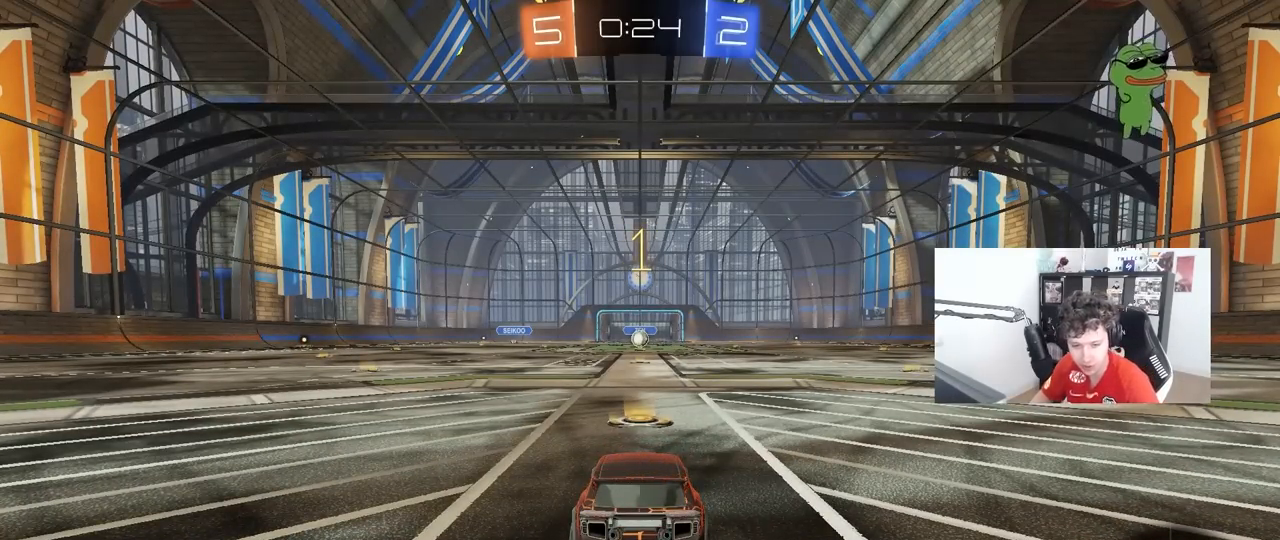
{"keys": ["w"], "mouse": ["left"], "mouse_move": "down", "events": []}
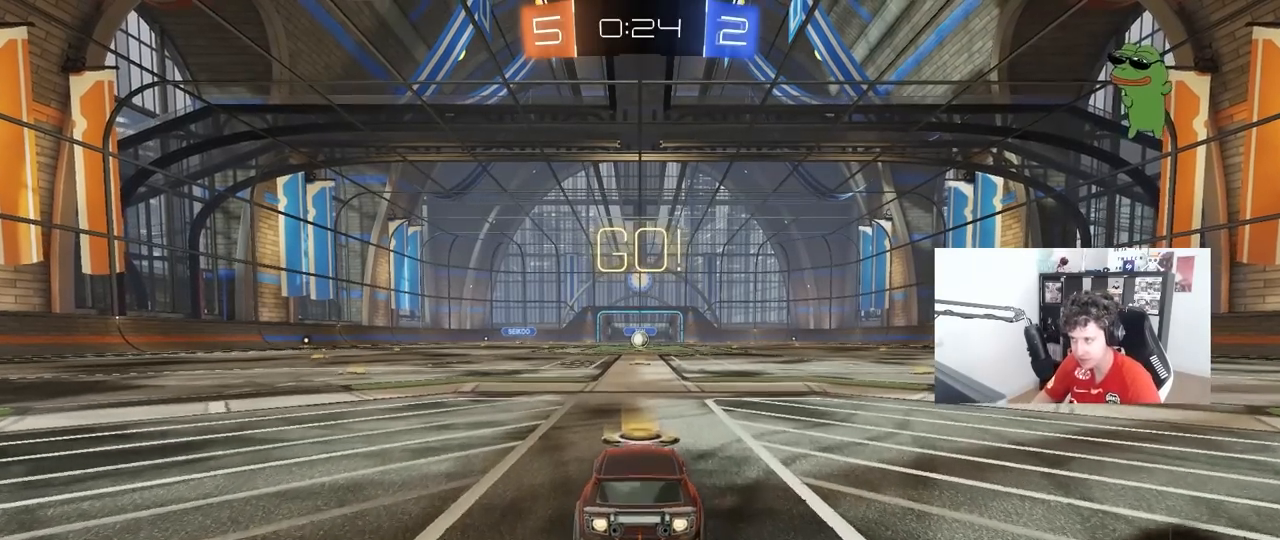
{"keys": ["a", "s", "shift"], "mouse": ["left"], "mouse_move": "down", "events": [[67, "d", "down"], [117, "mouse_right", "down"], [183, "mouse_right", "up"], [200, "a", "down"], [200, "d", "up"], [200, "shift", "down"], [250, "mouse_right", "down"], [300, "s", "down"], [300, "w", "up"], [350, "mouse_right", "up"]]}
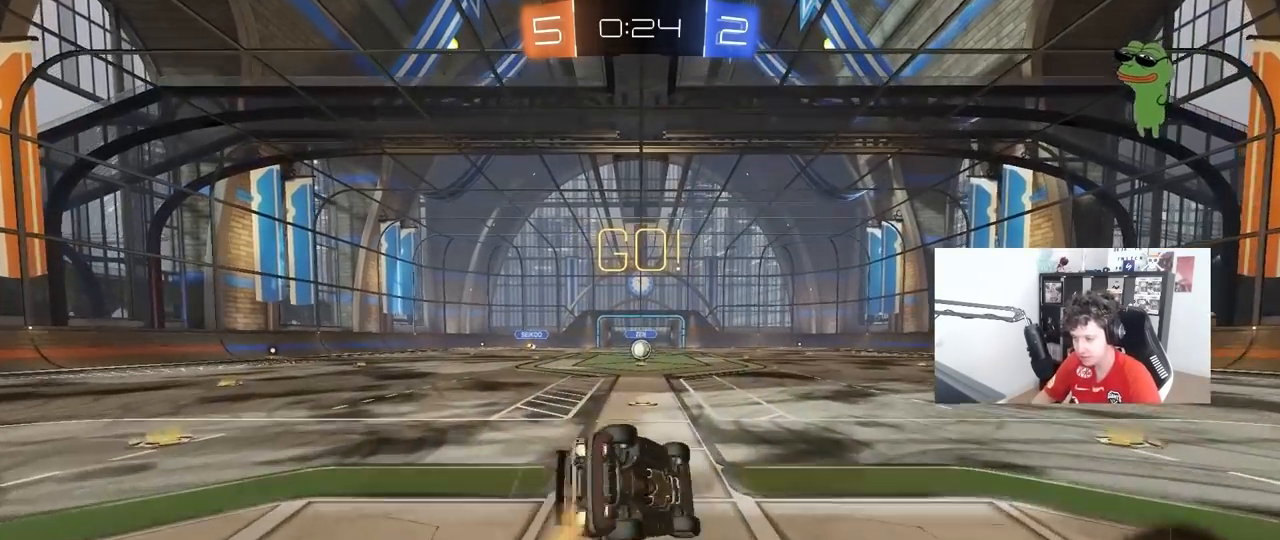
{"keys": ["a", "s"], "mouse": [], "mouse_move": "still", "events": [[83, "mouse_left", "up"], [217, "s", "up"], [317, "mouse_left", "down"], [367, "s", "down"], [450, "mouse_left", "up"], [500, "shift", "up"]]}
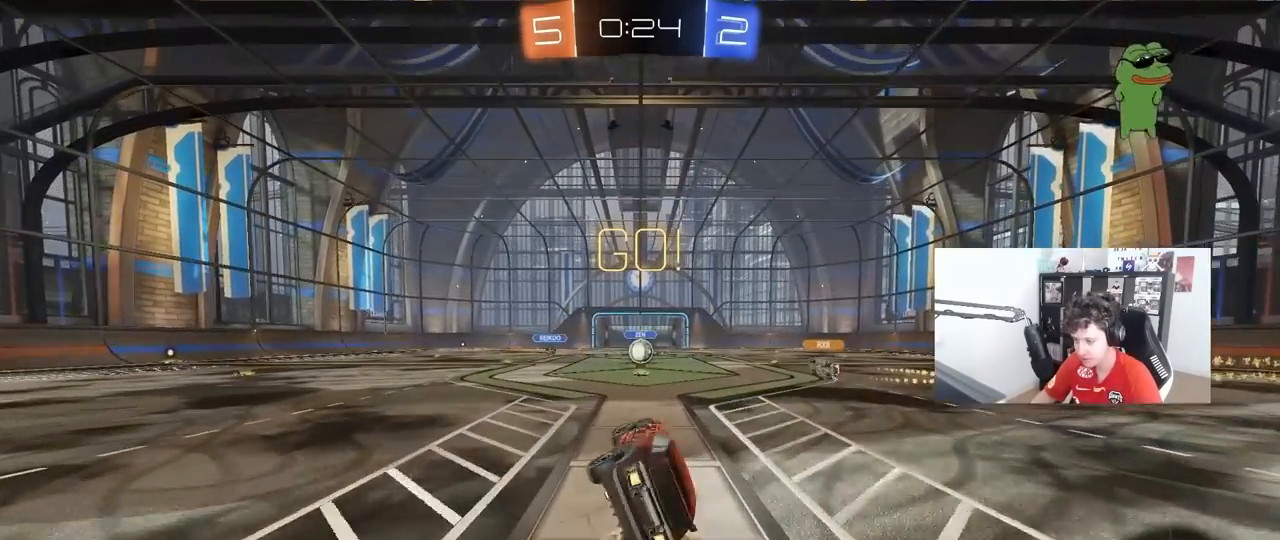
{"keys": ["w"], "mouse": [], "mouse_move": "left", "events": [[100, "s", "up"], [150, "a", "up"], [283, "w", "down"]]}
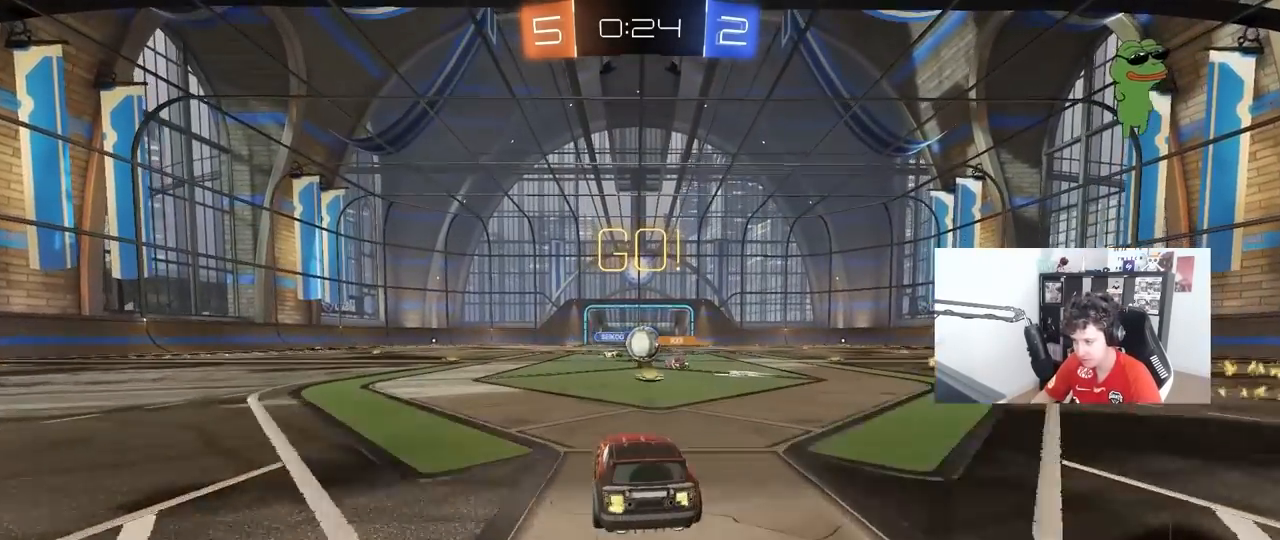
{"keys": ["a", "w"], "mouse": ["left"], "mouse_move": "still", "events": [[17, "d", "down"], [67, "d", "up"], [117, "d", "down"], [200, "mouse_left", "down"], [300, "a", "down"], [300, "d", "up"], [350, "a", "up"], [350, "d", "down"], [400, "a", "down"], [433, "d", "up"]]}
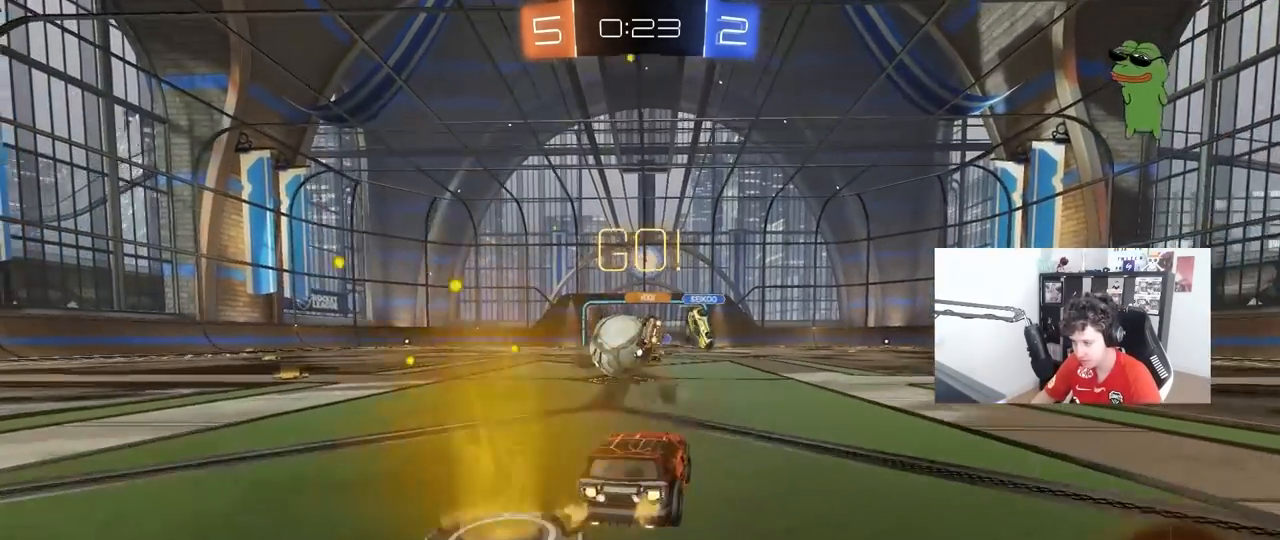
{"keys": ["a", "shift"], "mouse": ["left"], "mouse_move": "still", "events": [[33, "w", "up"], [133, "s", "down"], [217, "mouse_right", "down"], [217, "s", "up"], [267, "a", "up"], [267, "d", "down"], [317, "a", "down"], [317, "d", "up"], [317, "mouse_right", "up"], [317, "shift", "down"], [367, "mouse_right", "down"], [500, "mouse_right", "up"]]}
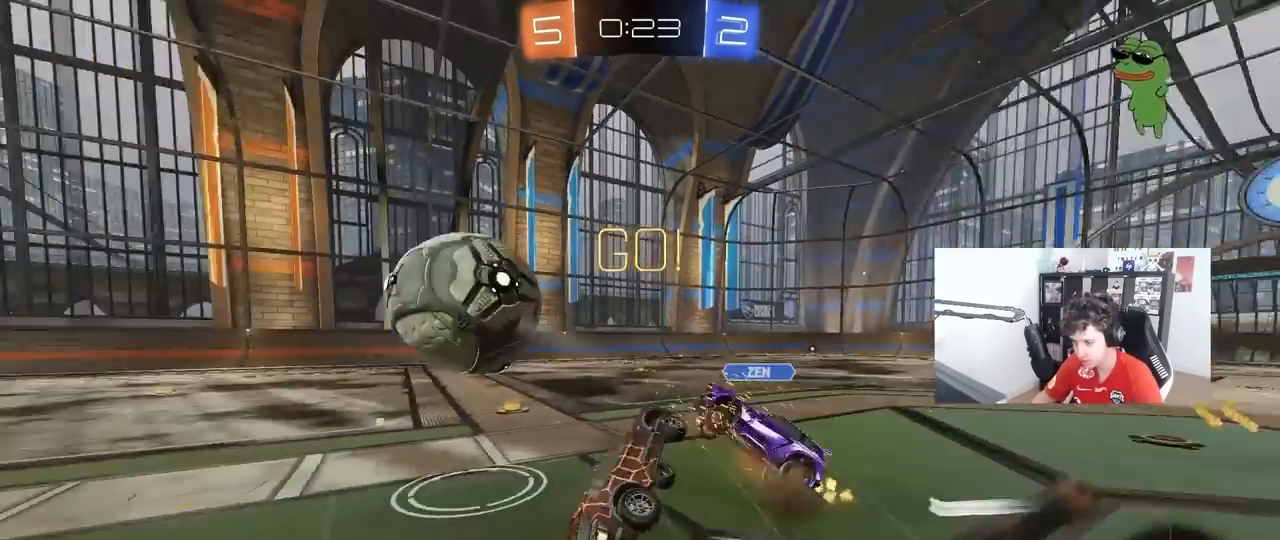
{"keys": ["a", "shift", "w"], "mouse": [], "mouse_move": "still", "events": [[200, "mouse_left", "up"], [417, "w", "down"]]}
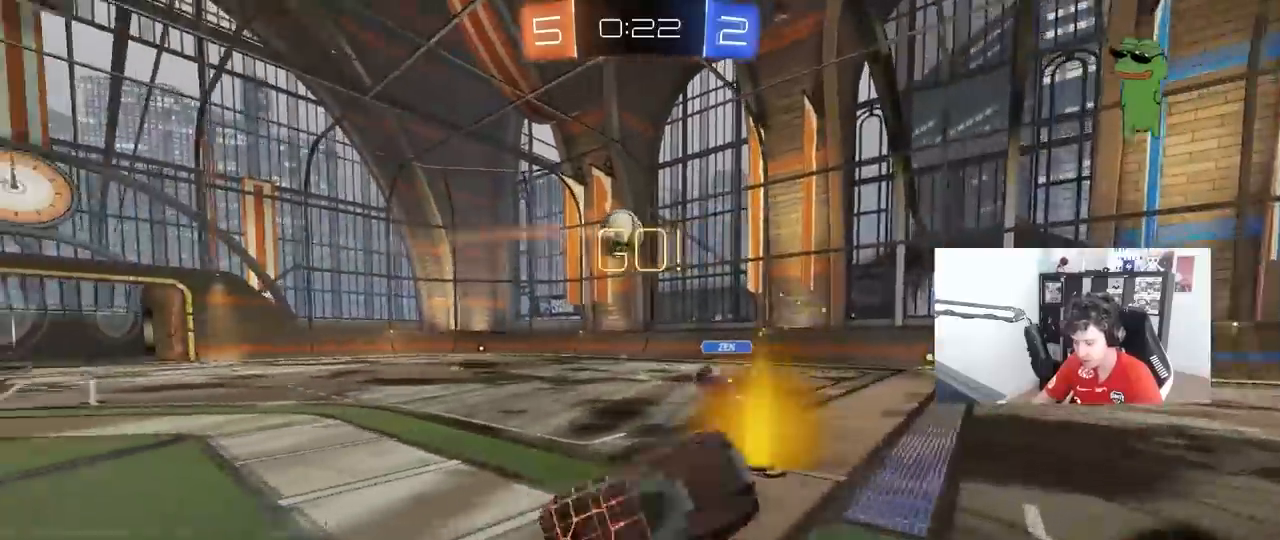
{"keys": ["a", "w"], "mouse": [], "mouse_move": "still", "events": [[117, "shift", "up"]]}
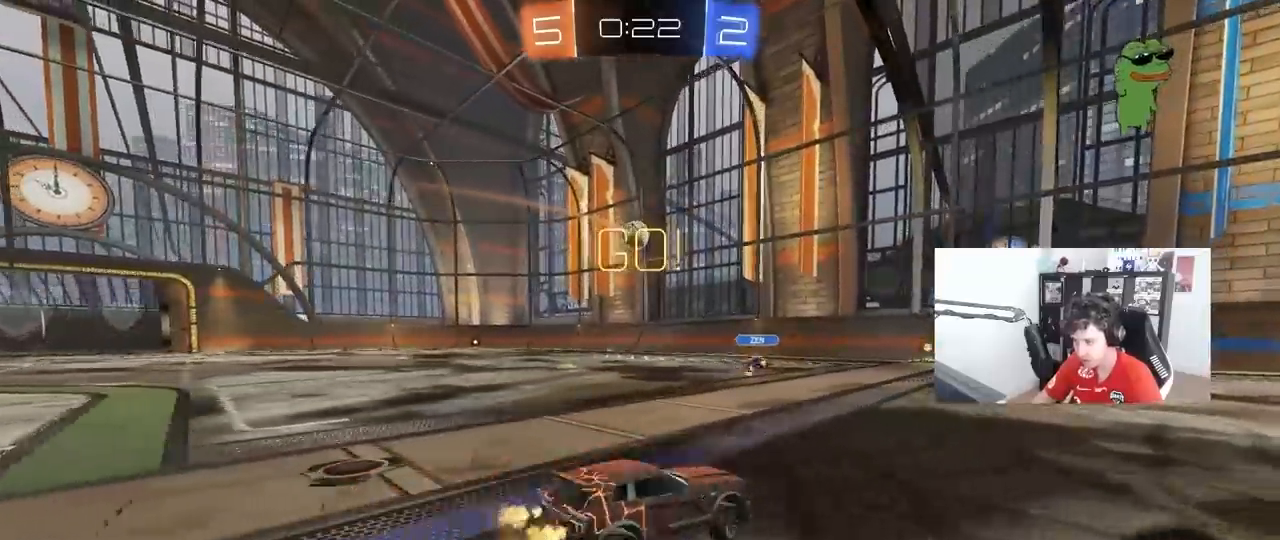
{"keys": ["a", "w"], "mouse": ["left", "right"], "mouse_move": "still", "events": [[133, "a", "up"], [417, "a", "down"], [500, "mouse_left", "down"], [500, "mouse_right", "down"]]}
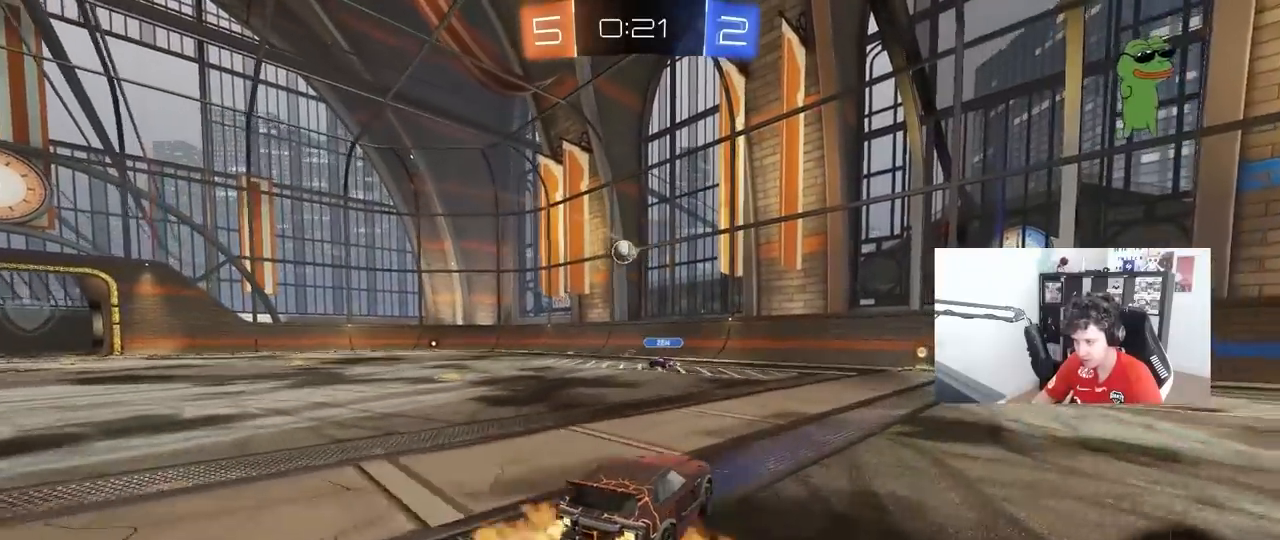
{"keys": ["d", "s", "shift"], "mouse": [], "mouse_move": "still", "events": [[50, "mouse_right", "up"], [100, "a", "up"], [100, "d", "down"], [100, "shift", "down"], [150, "mouse_right", "down"], [183, "s", "down"], [183, "w", "up"], [283, "mouse_left", "up"], [333, "mouse_right", "up"]]}
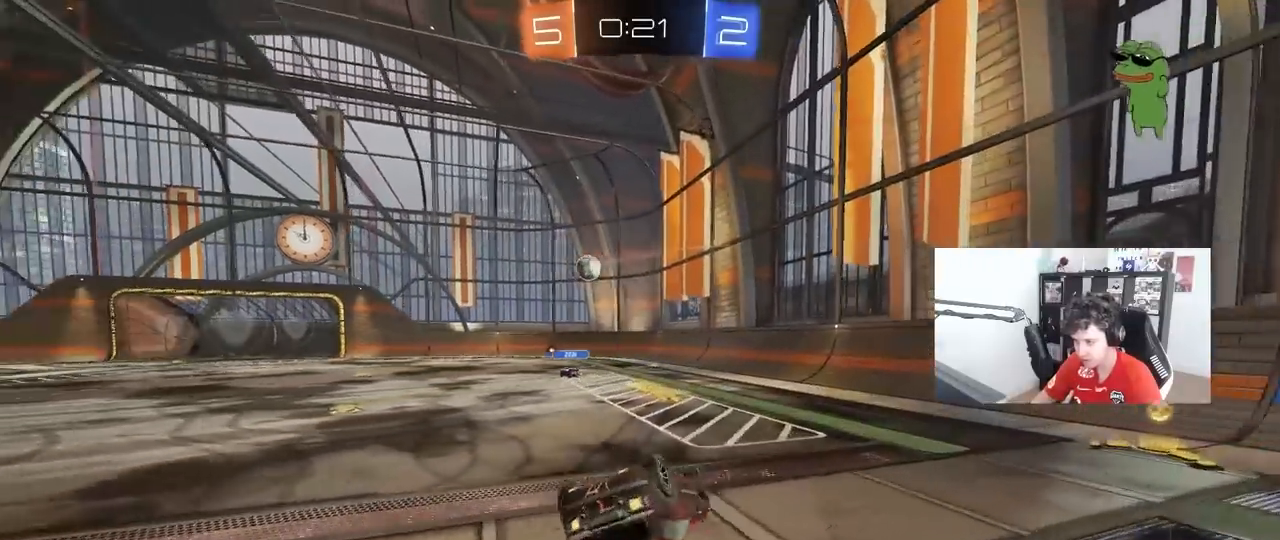
{"keys": [], "mouse": [], "mouse_move": "still", "events": [[67, "s", "up"], [167, "s", "down"], [350, "s", "up"], [400, "d", "up"], [400, "shift", "up"]]}
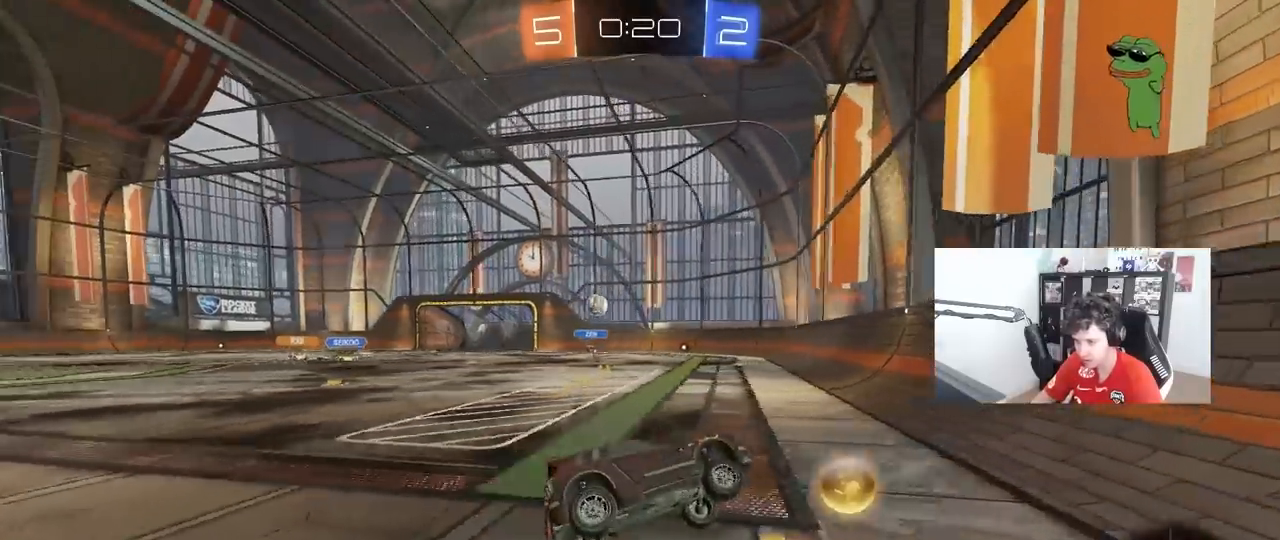
{"keys": ["a", "w"], "mouse": [], "mouse_move": "still", "events": [[33, "w", "down"], [83, "a", "down"]]}
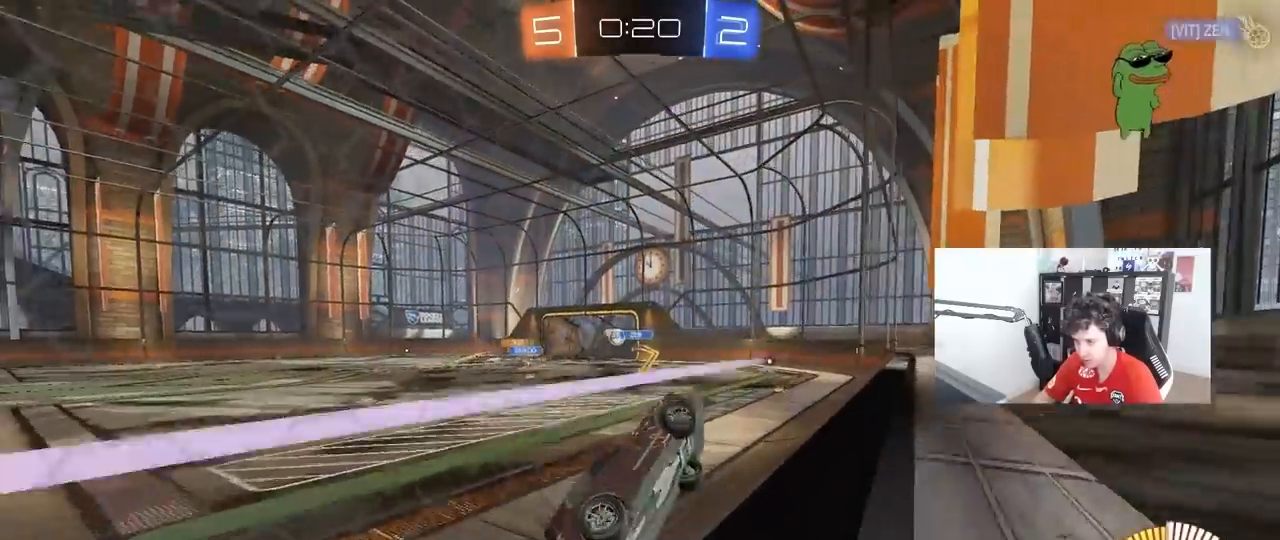
{"keys": ["d", "s", "shift"], "mouse": ["left", "right"], "mouse_move": "down", "events": [[333, "a", "up"], [383, "d", "down"], [383, "mouse_left", "down"], [383, "mouse_right", "down"], [383, "w", "up"], [433, "shift", "down"], [467, "s", "down"]]}
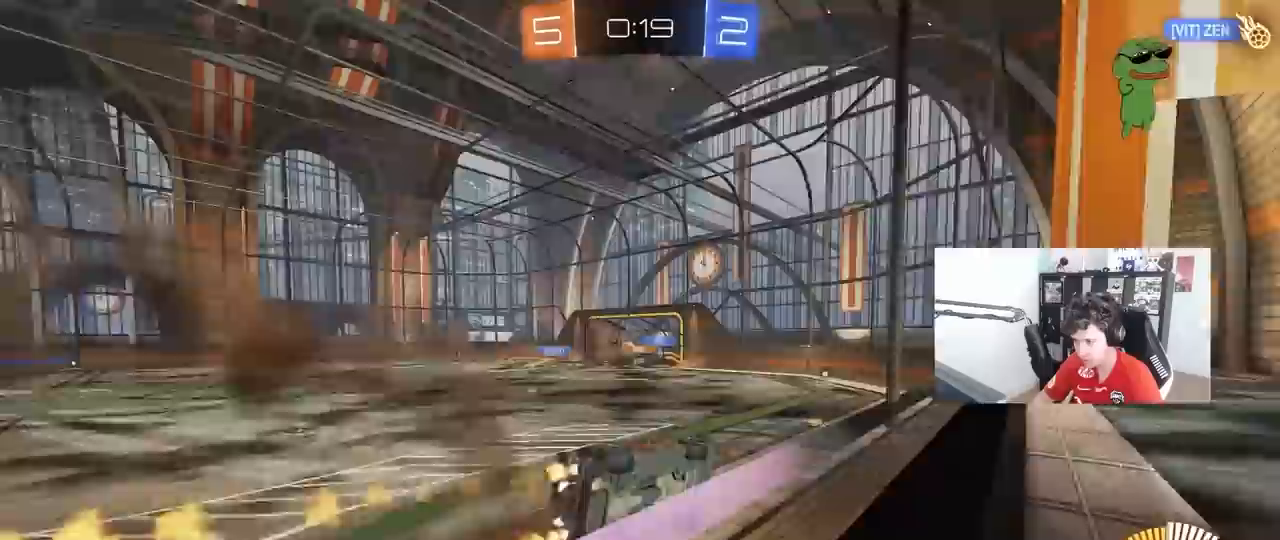
{"keys": [], "mouse": [], "mouse_move": "still", "events": [[67, "mouse_left", "up"], [67, "mouse_right", "up"], [167, "shift", "up"], [200, "d", "up"], [200, "s", "up"]]}
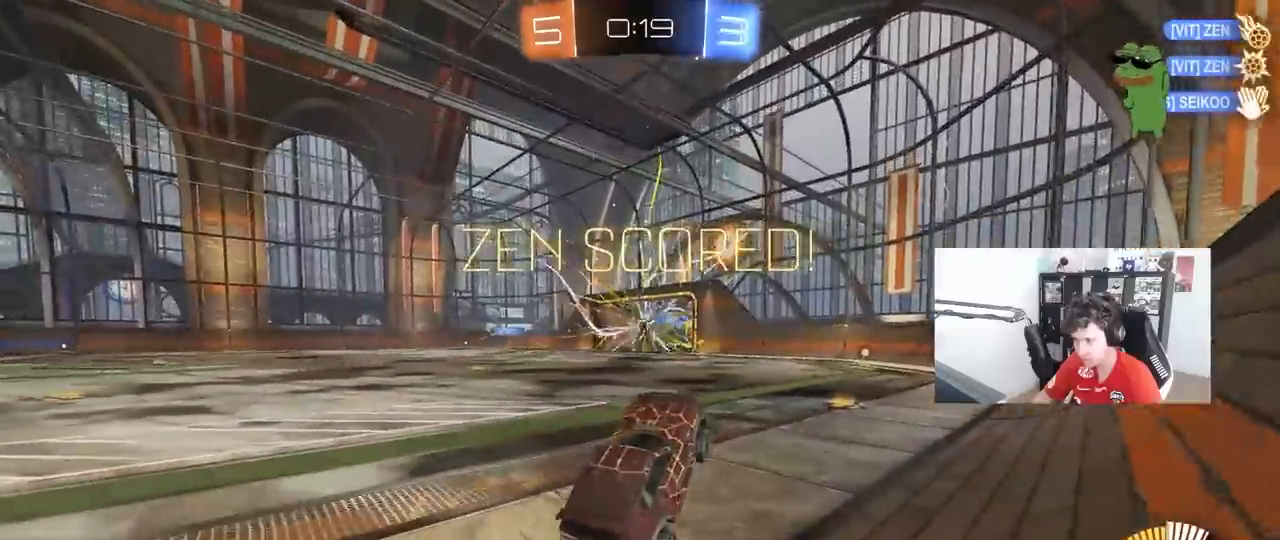
{"keys": ["w"], "mouse": ["right"], "mouse_move": "still", "events": [[33, "w", "down"], [167, "mouse_right", "down"], [267, "mouse_right", "up"], [417, "mouse_right", "down"]]}
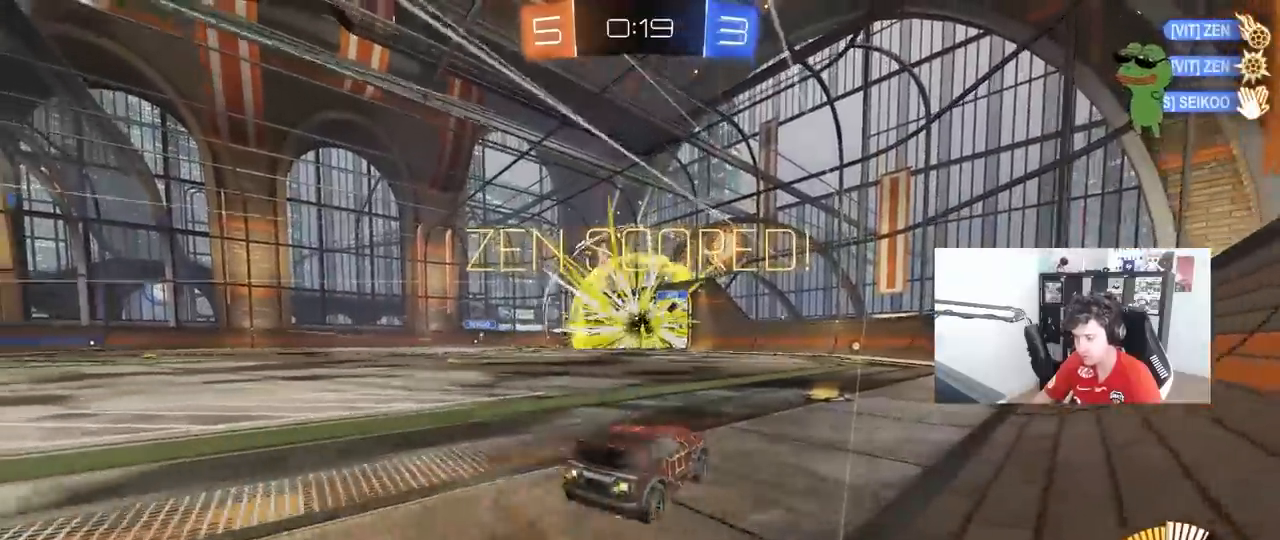
{"keys": ["a", "s"], "mouse": ["left", "right"], "mouse_move": "still", "events": [[50, "mouse_right", "up"], [100, "a", "down"], [283, "w", "up"], [383, "mouse_right", "down"], [433, "mouse_left", "down"], [467, "s", "down"]]}
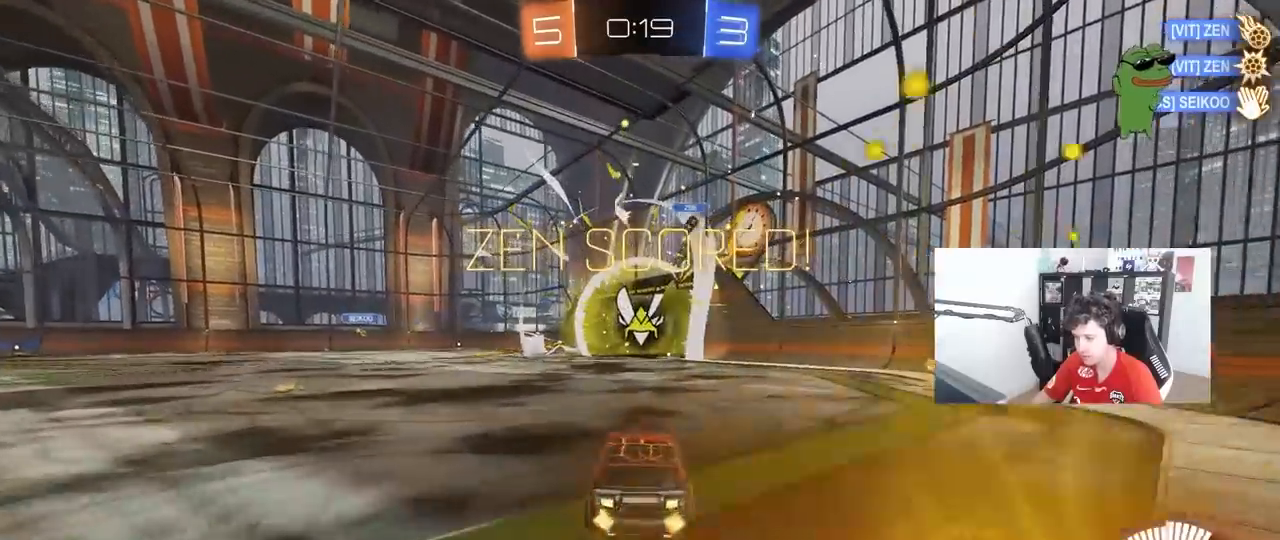
{"keys": ["d", "shift"], "mouse": [], "mouse_move": "still", "events": [[17, "d", "down"], [17, "shift", "down"], [67, "a", "up"], [67, "mouse_right", "up"], [117, "d", "up"], [117, "s", "up"], [200, "mouse_right", "down"], [250, "d", "down"], [350, "mouse_left", "up"], [350, "mouse_right", "up"]]}
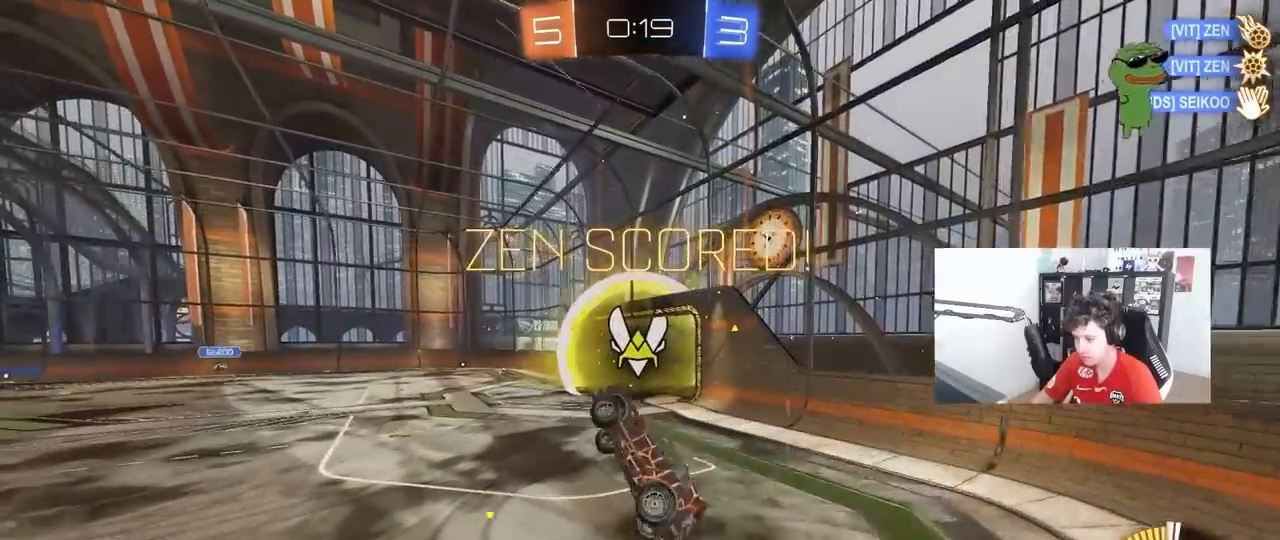
{"keys": ["a", "w"], "mouse": [], "mouse_move": "still", "events": [[83, "s", "down"], [267, "mouse_left", "down"], [367, "s", "up"], [417, "mouse_left", "up"], [450, "d", "up"], [500, "a", "down"], [500, "shift", "up"], [500, "w", "down"]]}
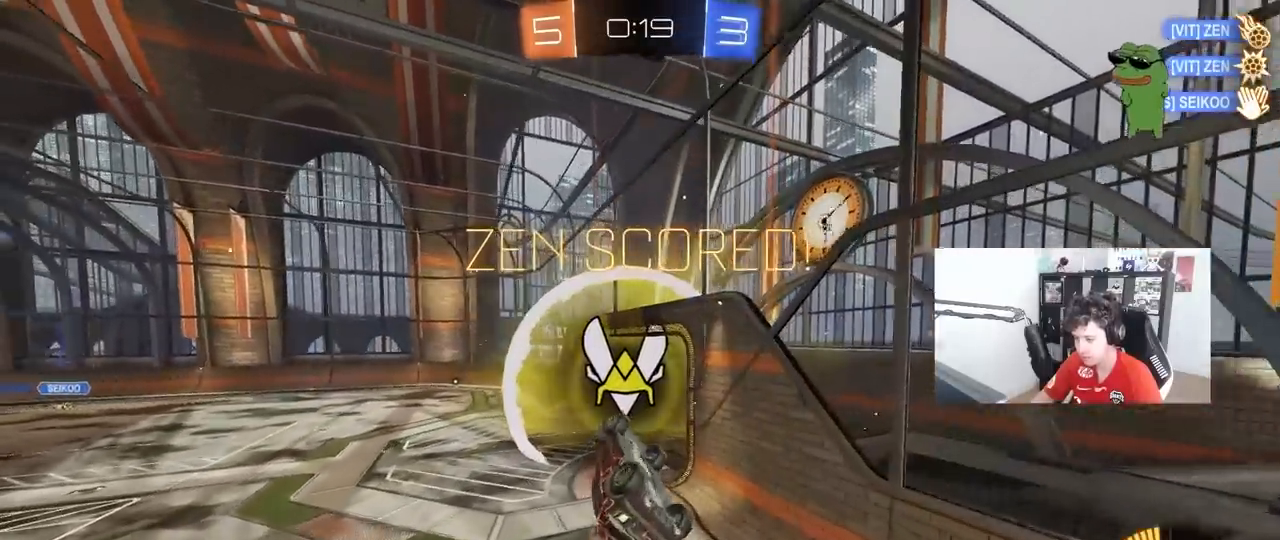
{"keys": [], "mouse": ["left", "right"], "mouse_move": "still", "events": [[50, "mouse_left", "down"], [100, "a", "up"], [150, "w", "up"], [283, "a", "down"], [383, "a", "up"], [467, "mouse_right", "down"]]}
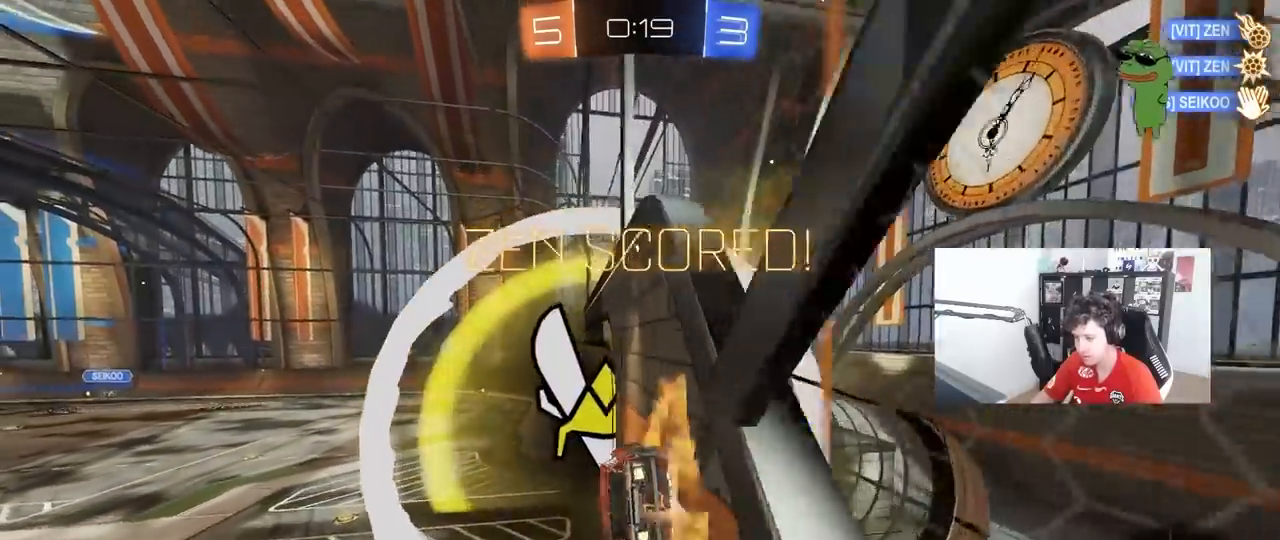
{"keys": ["d", "s", "shift"], "mouse": ["left", "right"], "mouse_move": "still", "events": [[17, "d", "down"], [17, "shift", "down"], [67, "s", "down"], [200, "mouse_right", "up"], [200, "s", "up"], [333, "mouse_right", "down"], [350, "w", "down"], [433, "s", "down"], [433, "w", "up"]]}
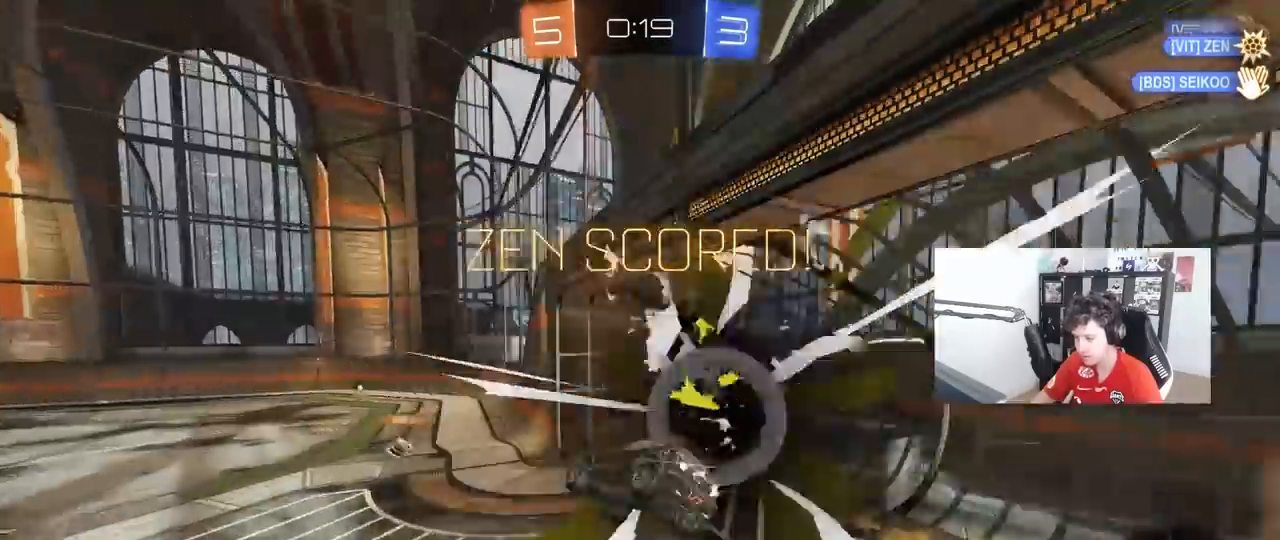
{"keys": ["d", "shift"], "mouse": [], "mouse_move": "still", "events": [[33, "mouse_left", "up"], [33, "mouse_right", "up"], [217, "s", "up"], [367, "s", "down"], [500, "s", "up"]]}
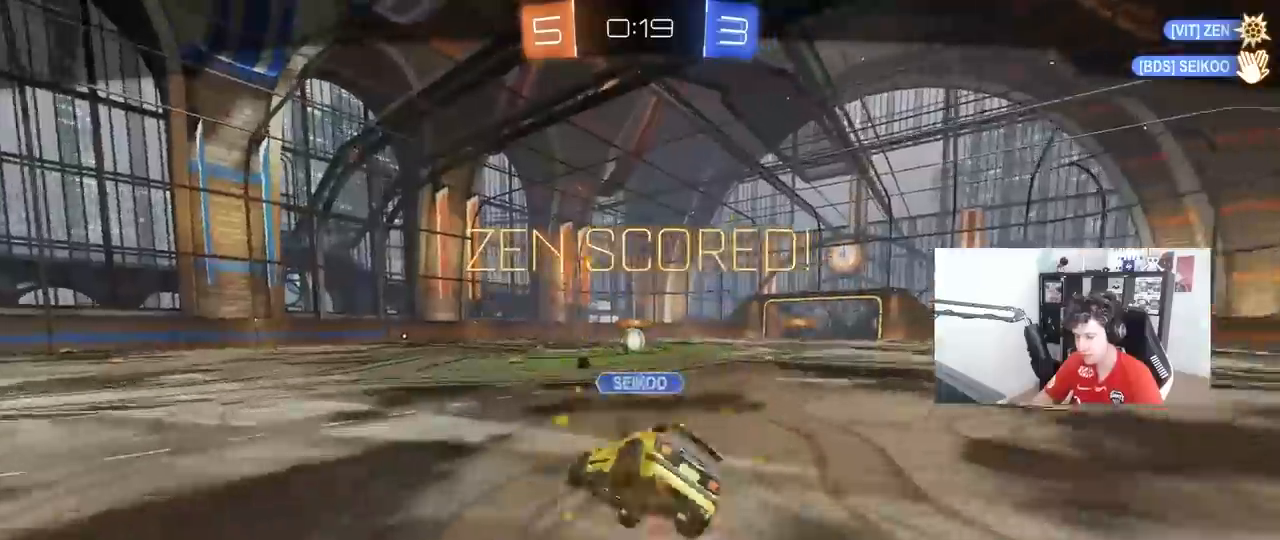
{"keys": [], "mouse": [], "mouse_move": "still", "events": [[50, "d", "up"], [50, "shift", "up"]]}
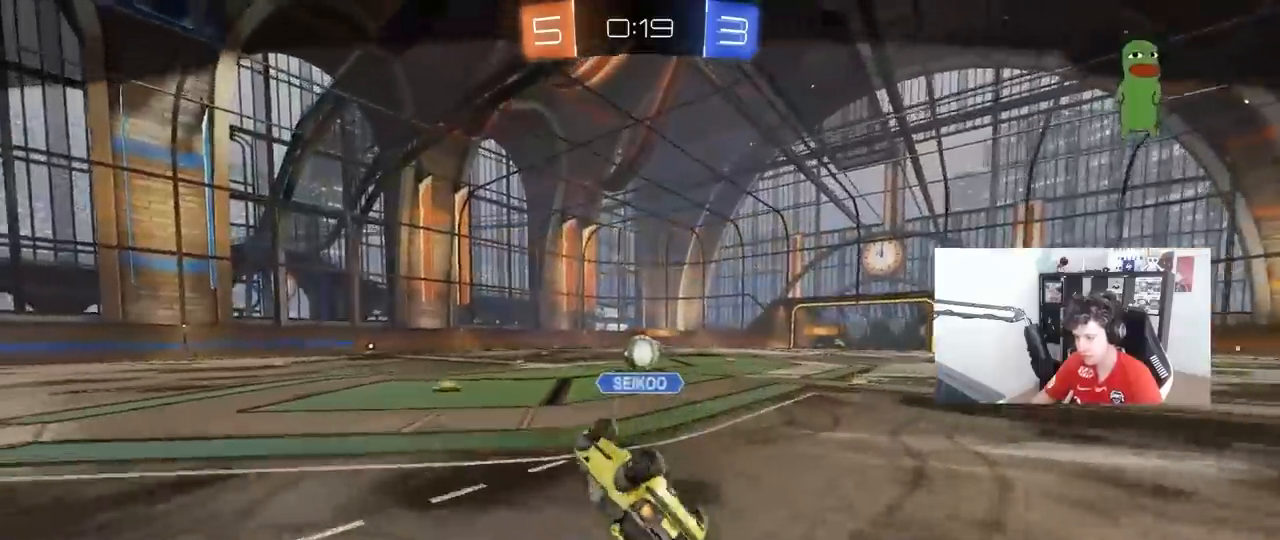
{"keys": [], "mouse": [], "mouse_move": "still", "events": []}